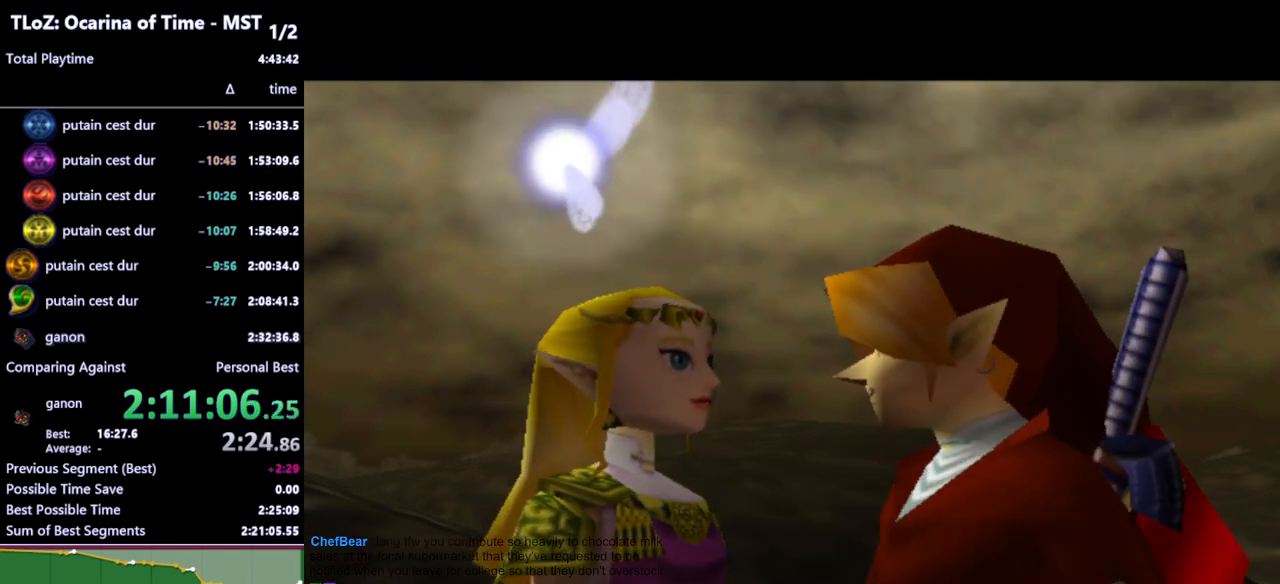
Gameplay with a controller (Nintendo layout); each line is a JSON object with the inputs held at the frame after it. "events" lists button and stick changes between this image and that frame as [ms after this image, input, new state], when the widget could be followed in between. Not read: L3 R3.
{"buttons": ["B"], "left_stick": "center", "right_stick": "center", "events": [[500, "B", "down"]]}
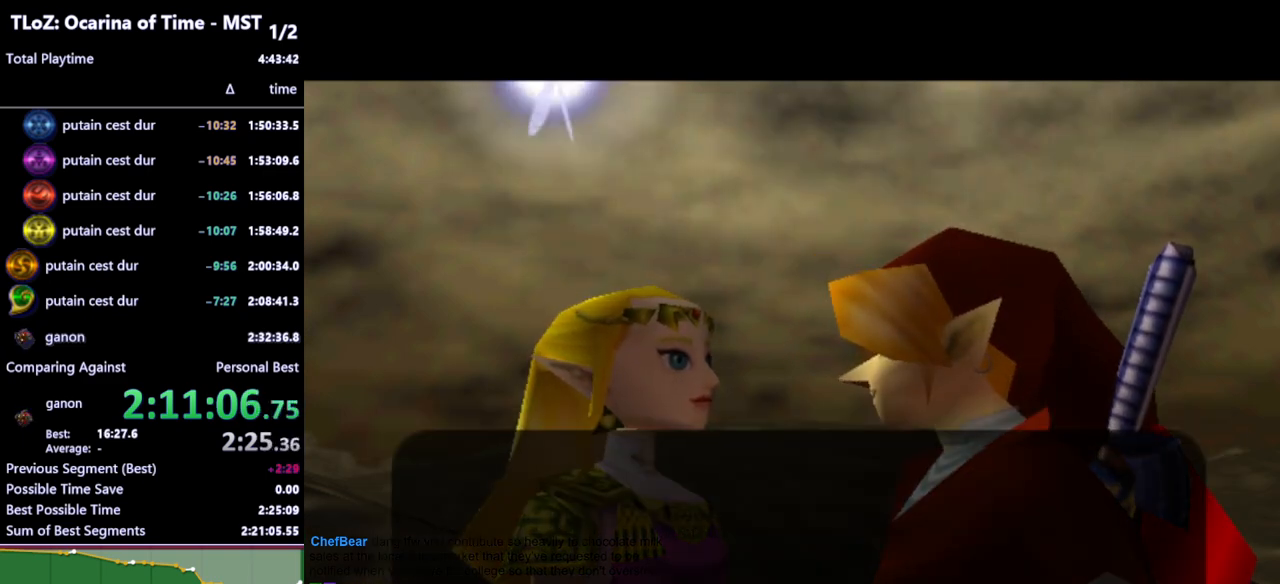
{"buttons": [], "left_stick": "center", "right_stick": "center", "events": [[67, "B", "up"], [100, "A", "down"], [133, "B", "down"], [167, "A", "up"], [200, "B", "up"], [233, "A", "down"], [267, "A", "up"], [267, "B", "down"], [333, "A", "down"], [333, "B", "up"], [367, "A", "up"], [400, "B", "down"], [433, "A", "down"], [433, "B", "up"], [500, "A", "up"]]}
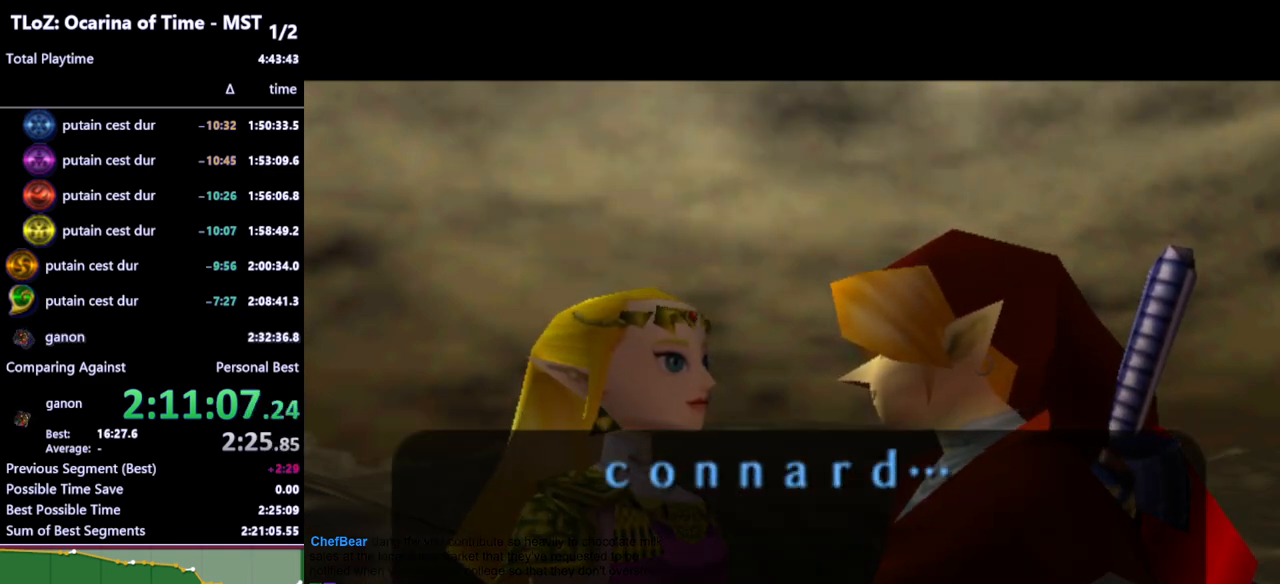
{"buttons": ["A"], "left_stick": "center", "right_stick": "center", "events": [[33, "B", "down"], [67, "A", "down"], [100, "A", "up"], [100, "B", "up"], [167, "A", "down"], [167, "B", "down"], [200, "A", "up"], [233, "B", "up"], [267, "A", "down"], [300, "A", "up"], [300, "B", "down"], [367, "A", "down"], [367, "B", "up"], [433, "A", "up"], [433, "B", "down"], [500, "A", "down"], [500, "B", "up"]]}
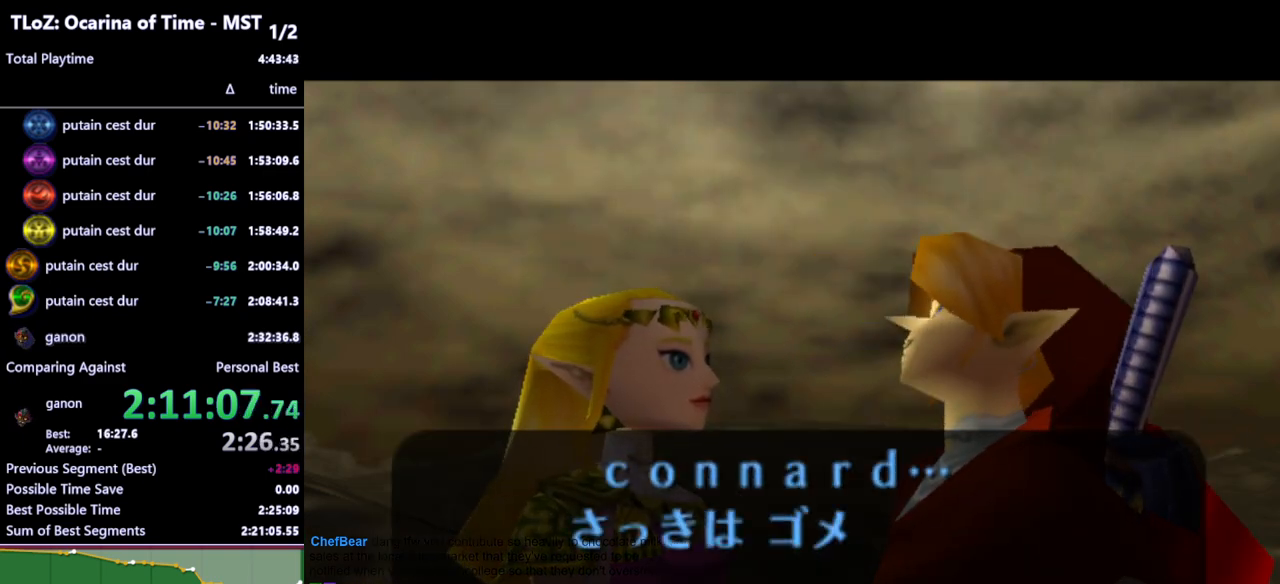
{"buttons": [], "left_stick": "center", "right_stick": "center", "events": [[33, "A", "up"], [33, "B", "down"], [100, "A", "down"], [100, "B", "up"], [133, "A", "up"], [200, "B", "down"], [233, "A", "down"], [233, "B", "up"], [267, "A", "up"], [367, "B", "down"], [400, "B", "up"]]}
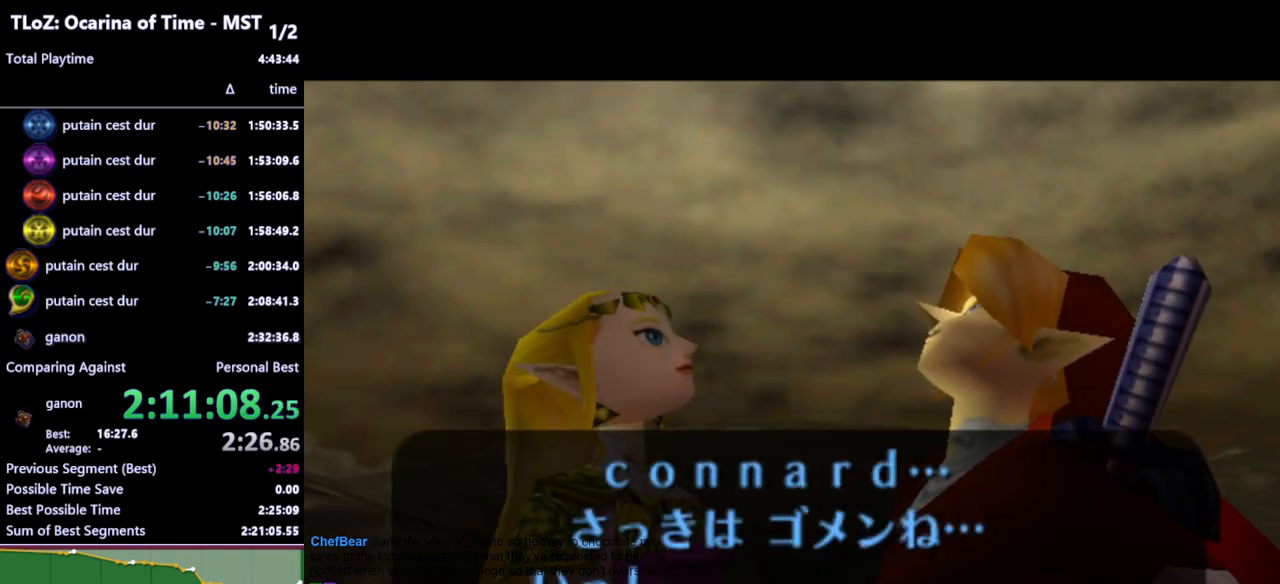
{"buttons": ["A"], "left_stick": "center", "right_stick": "center", "events": [[67, "A", "down"], [100, "A", "up"], [167, "A", "down"], [233, "A", "up"], [267, "B", "down"], [300, "A", "down"], [300, "B", "up"], [333, "A", "up"], [400, "A", "down"], [400, "B", "down"], [433, "A", "up"], [433, "B", "up"], [500, "A", "down"]]}
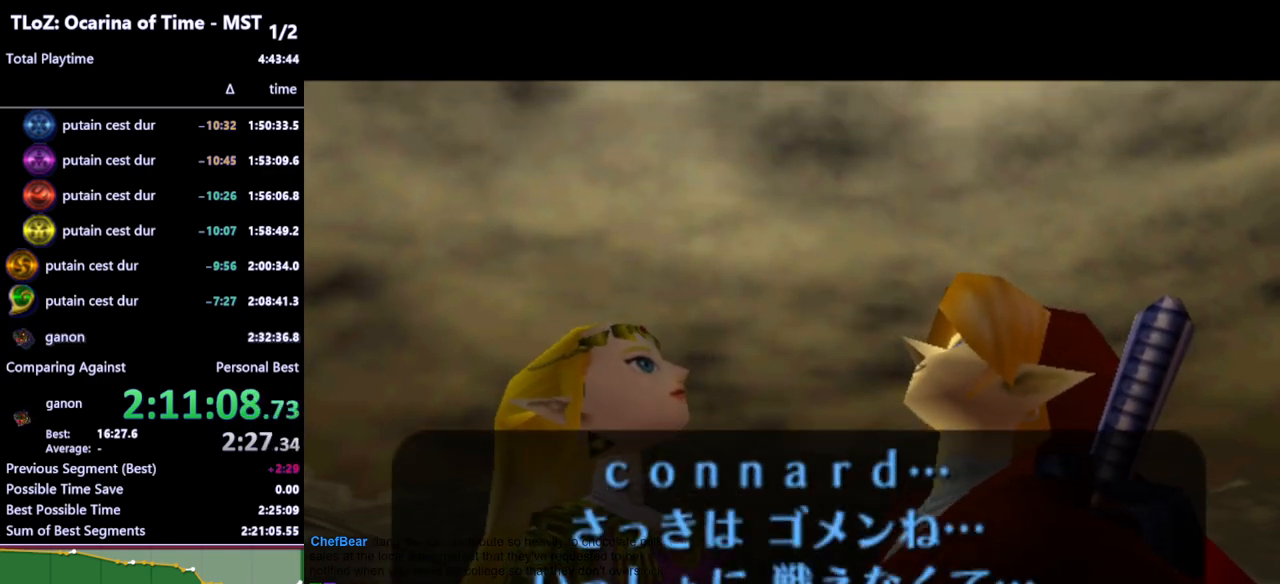
{"buttons": [], "left_stick": "center", "right_stick": "center", "events": [[33, "A", "up"], [33, "B", "down"], [67, "B", "up"], [100, "A", "down"], [133, "A", "up"], [133, "B", "down"], [200, "A", "down"], [200, "B", "up"], [267, "A", "up"], [300, "B", "down"], [333, "B", "up"]]}